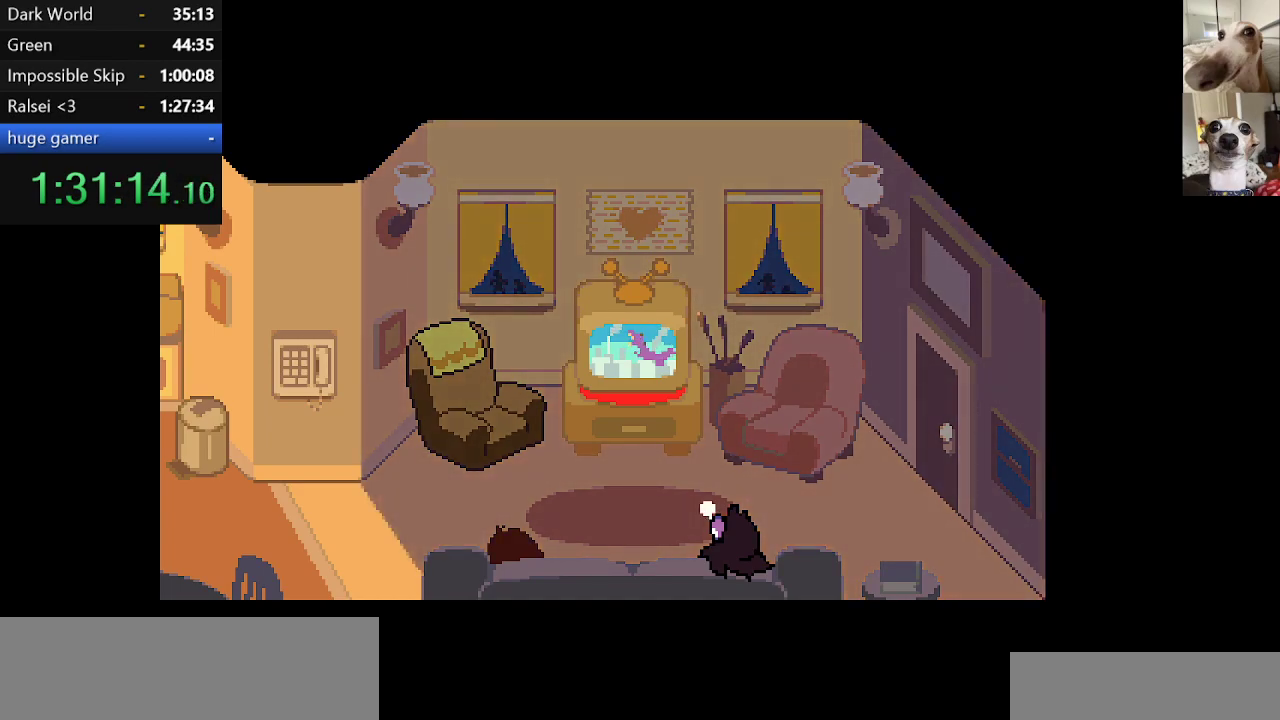
Gameplay with keyboard; each line is a JSON object with the keys held at the frame after it. "events" lists presses ("down") and releases ("up") of "c", "ctrl", "down", "escape", "left", "return", "right", "shift", "up", "x" and "z" between this image and that frame as [ms after this image, input, new state], when the widget could be followed in between. No other keys are recorded. Mouse input is not recorded.
{"keys": ["c", "x"], "events": [[150, "z", "down"], [234, "z", "up"], [284, "return", "down"], [334, "return", "up"], [334, "z", "down"], [367, "return", "down"], [434, "z", "up"], [467, "return", "up"]]}
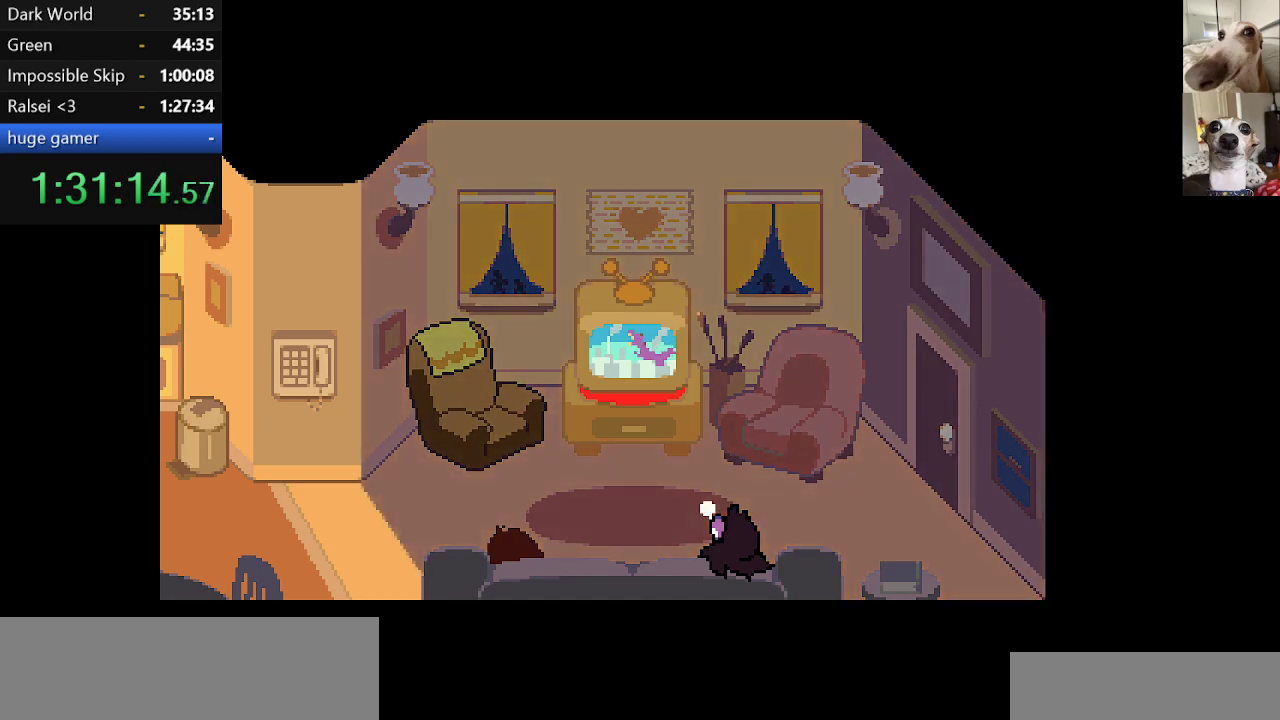
{"keys": ["c", "return", "x", "z"], "events": [[17, "return", "down"], [67, "return", "up"], [67, "z", "down"], [117, "z", "up"], [150, "return", "down"], [217, "return", "up"], [250, "z", "down"], [300, "return", "down"], [350, "return", "up"], [350, "z", "up"], [434, "return", "down"], [484, "z", "down"]]}
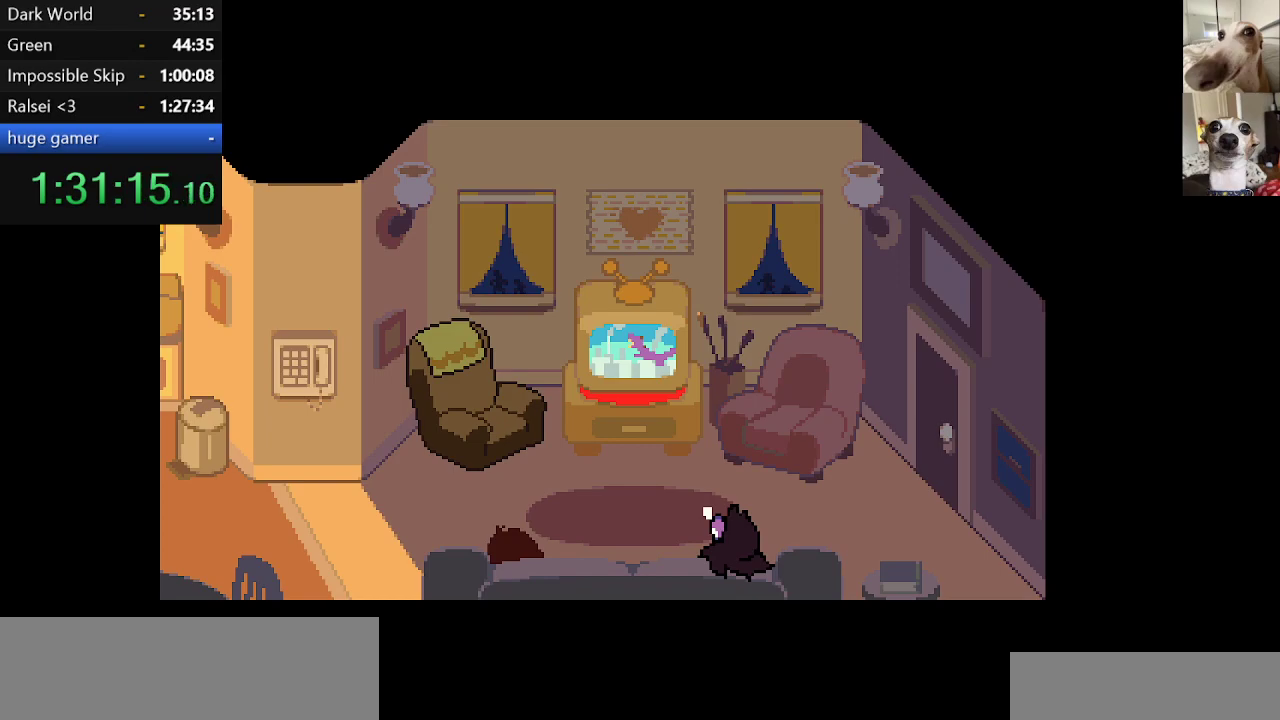
{"keys": ["c", "x"], "events": [[17, "return", "up"], [67, "return", "down"], [67, "z", "up"], [167, "return", "up"], [217, "z", "down"], [267, "return", "down"], [300, "return", "up"], [300, "z", "up"], [400, "return", "down"], [400, "z", "down"], [500, "return", "up"], [500, "z", "up"]]}
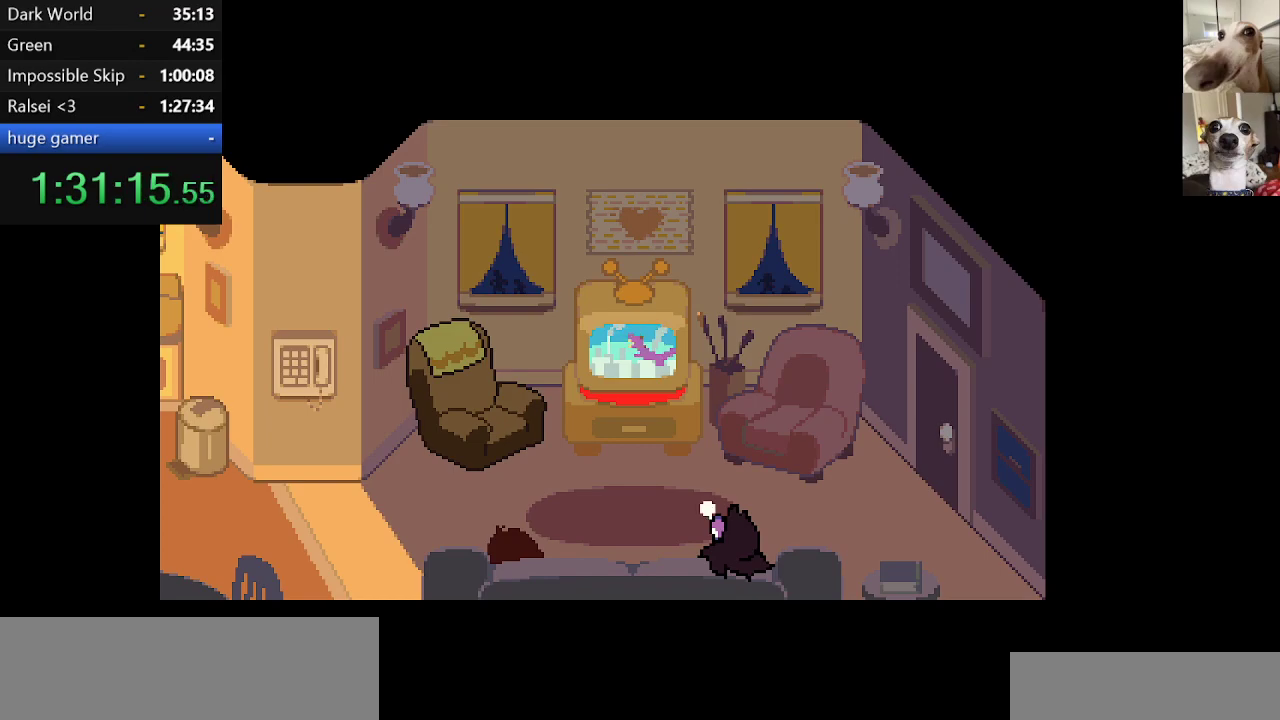
{"keys": ["c", "x"], "events": [[50, "return", "down"], [134, "return", "up"], [134, "z", "down"], [234, "return", "down"], [234, "z", "up"], [284, "return", "up"], [367, "return", "down"], [467, "return", "up"]]}
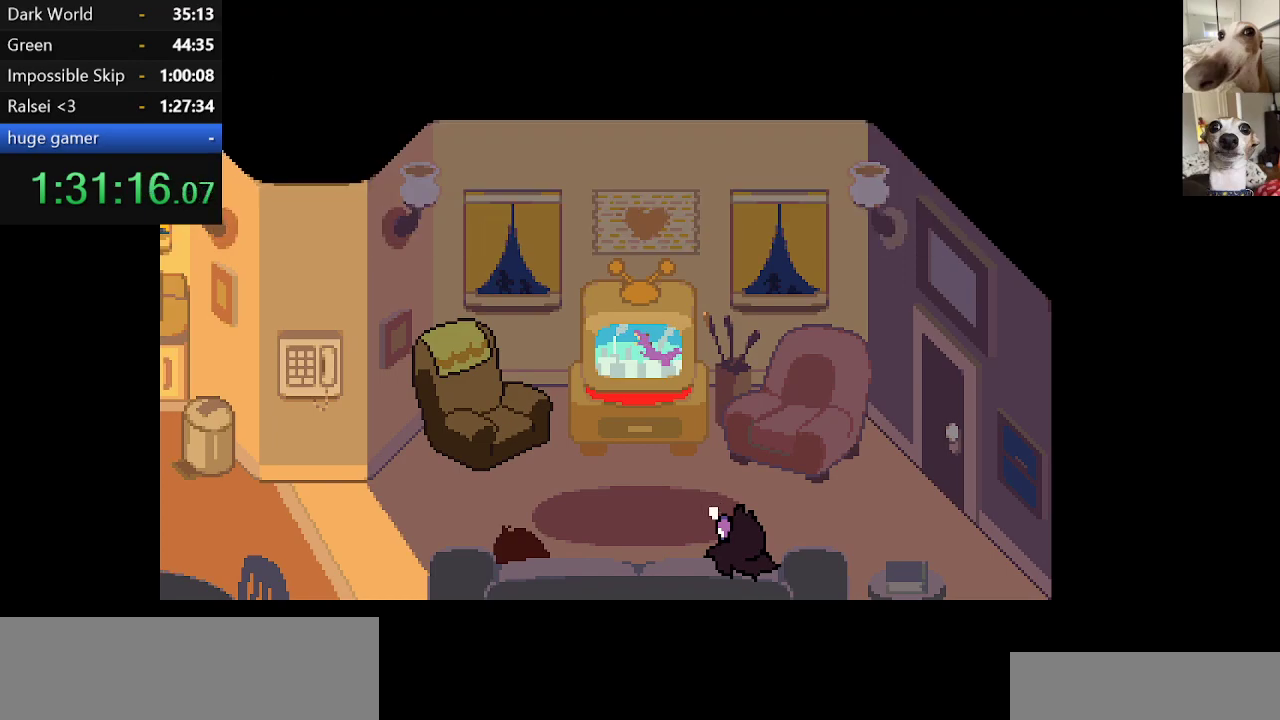
{"keys": ["c", "x"], "events": [[50, "return", "down"], [50, "z", "down"], [100, "return", "up"], [100, "z", "up"], [200, "return", "down"], [200, "z", "down"], [284, "return", "up"], [284, "z", "up"], [384, "return", "down"], [384, "z", "down"], [434, "return", "up"], [484, "z", "up"]]}
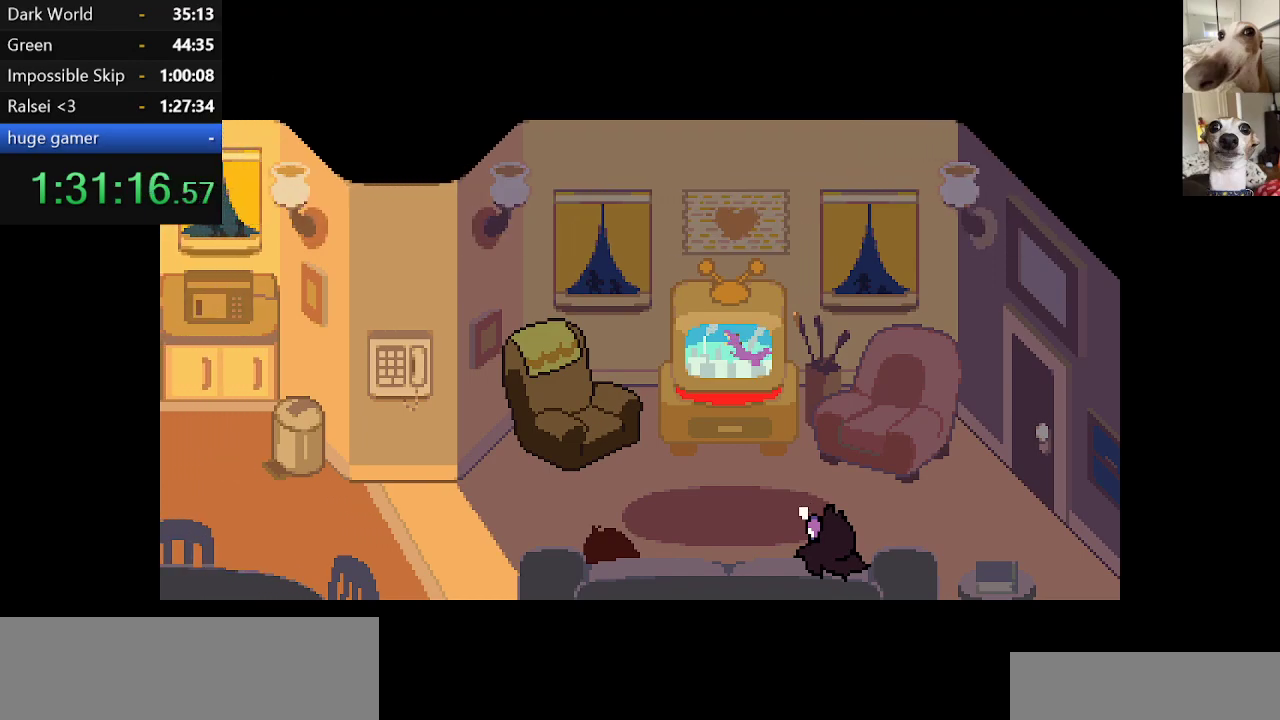
{"keys": ["c", "x"], "events": [[117, "z", "down"], [217, "z", "up"]]}
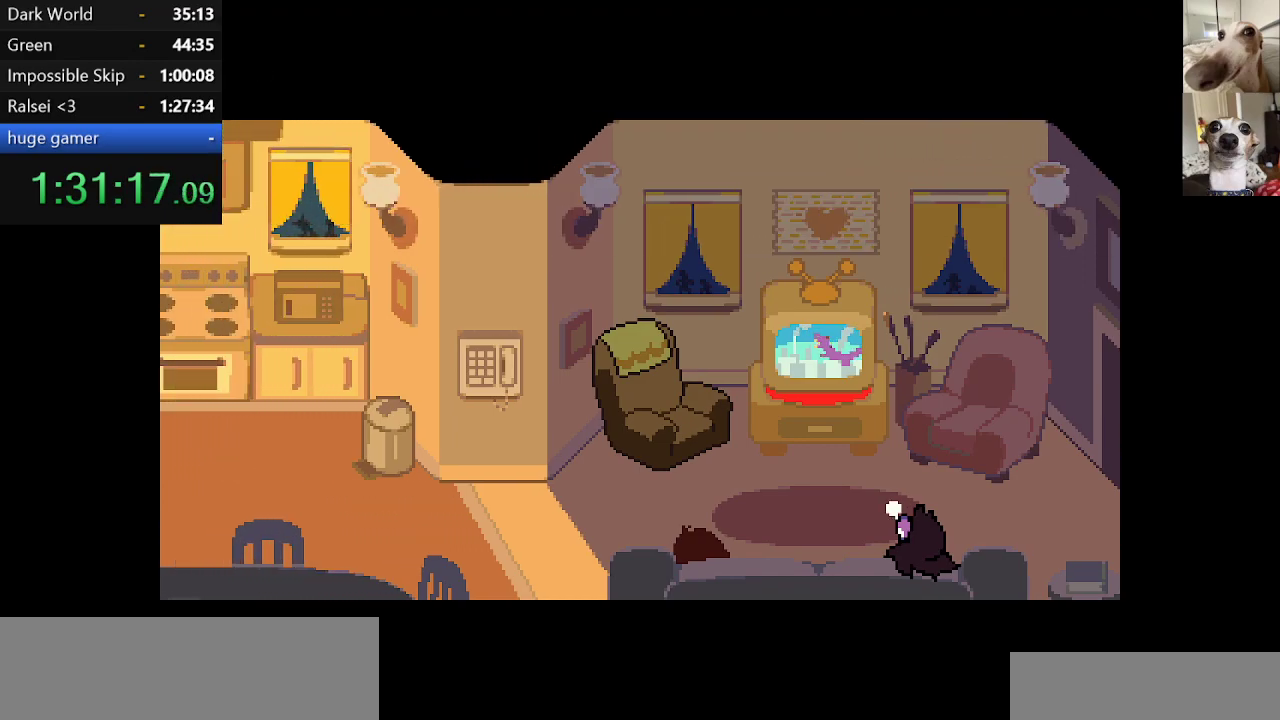
{"keys": ["c", "x"], "events": [[84, "z", "down"], [184, "z", "up"], [417, "z", "down"], [467, "z", "up"]]}
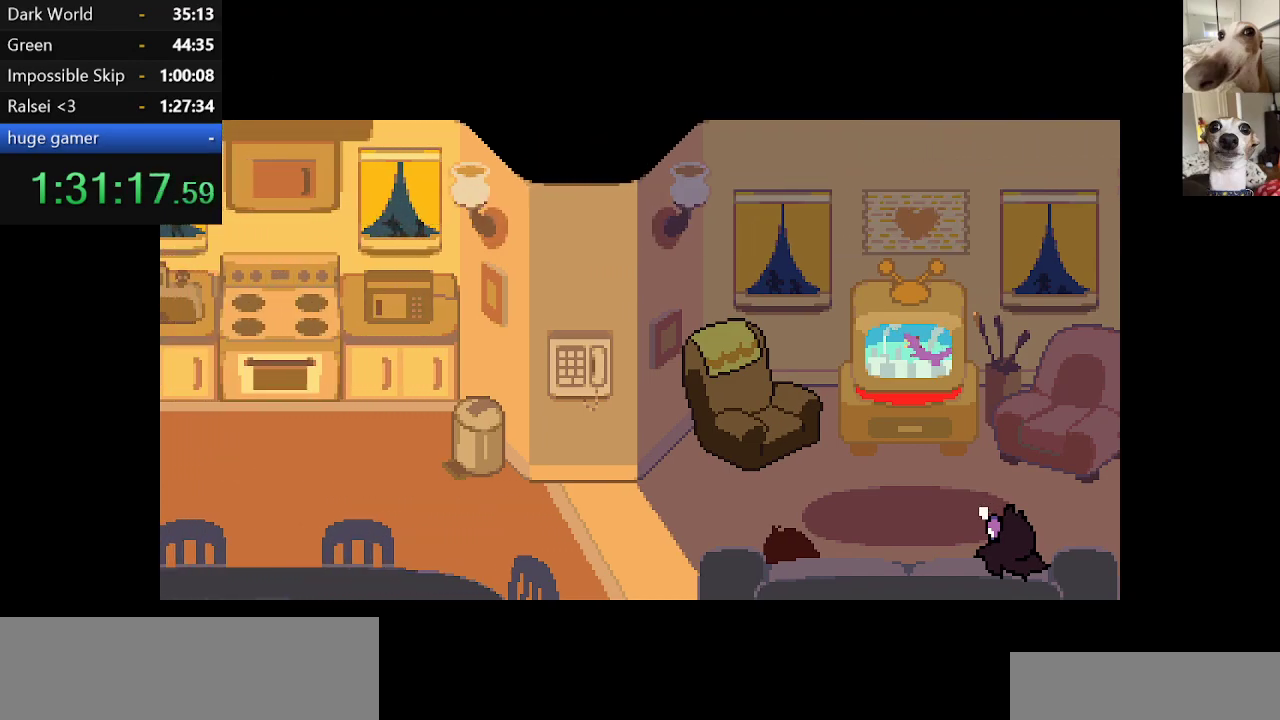
{"keys": ["c", "x", "z"], "events": [[117, "z", "down"]]}
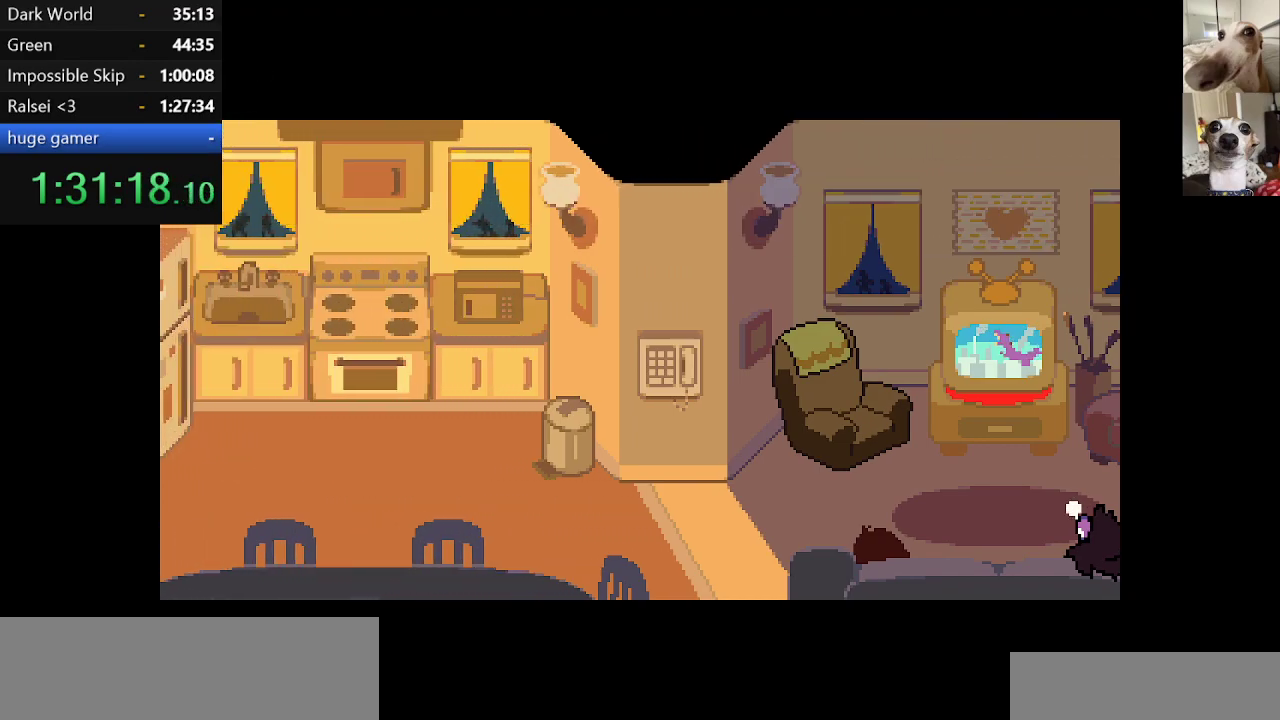
{"keys": ["c", "x"], "events": [[84, "z", "up"], [167, "z", "down"], [300, "z", "up"], [400, "z", "down"], [500, "z", "up"]]}
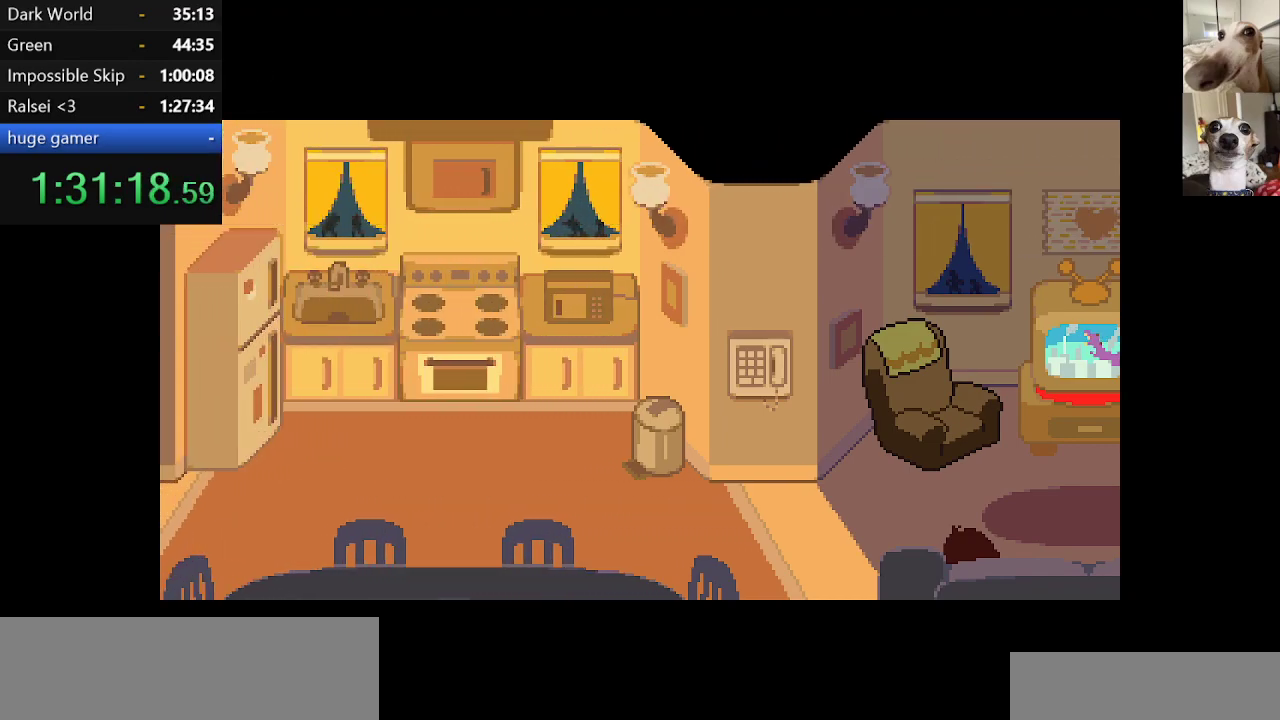
{"keys": ["c", "return", "x"], "events": [[50, "return", "down"], [84, "return", "up"], [134, "return", "down"], [134, "z", "down"], [234, "return", "up"], [234, "z", "up"], [284, "return", "down"], [334, "z", "down"], [367, "return", "up"], [417, "return", "down"], [417, "z", "up"]]}
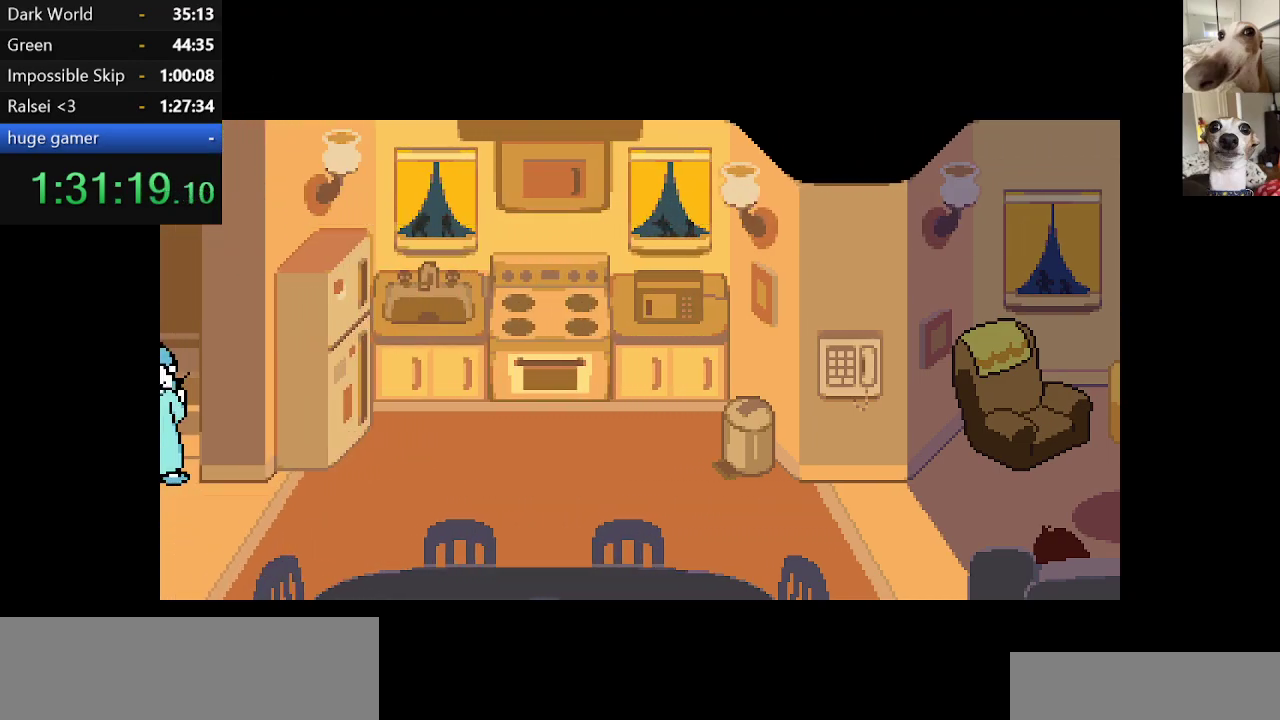
{"keys": ["c", "return", "x", "z"], "events": [[17, "return", "up"], [67, "return", "down"], [67, "z", "down"], [150, "return", "up"], [150, "z", "up"], [200, "return", "down"], [250, "return", "up"], [300, "z", "down"], [350, "return", "down"], [350, "z", "up"], [400, "return", "up"], [484, "return", "down"], [484, "z", "down"]]}
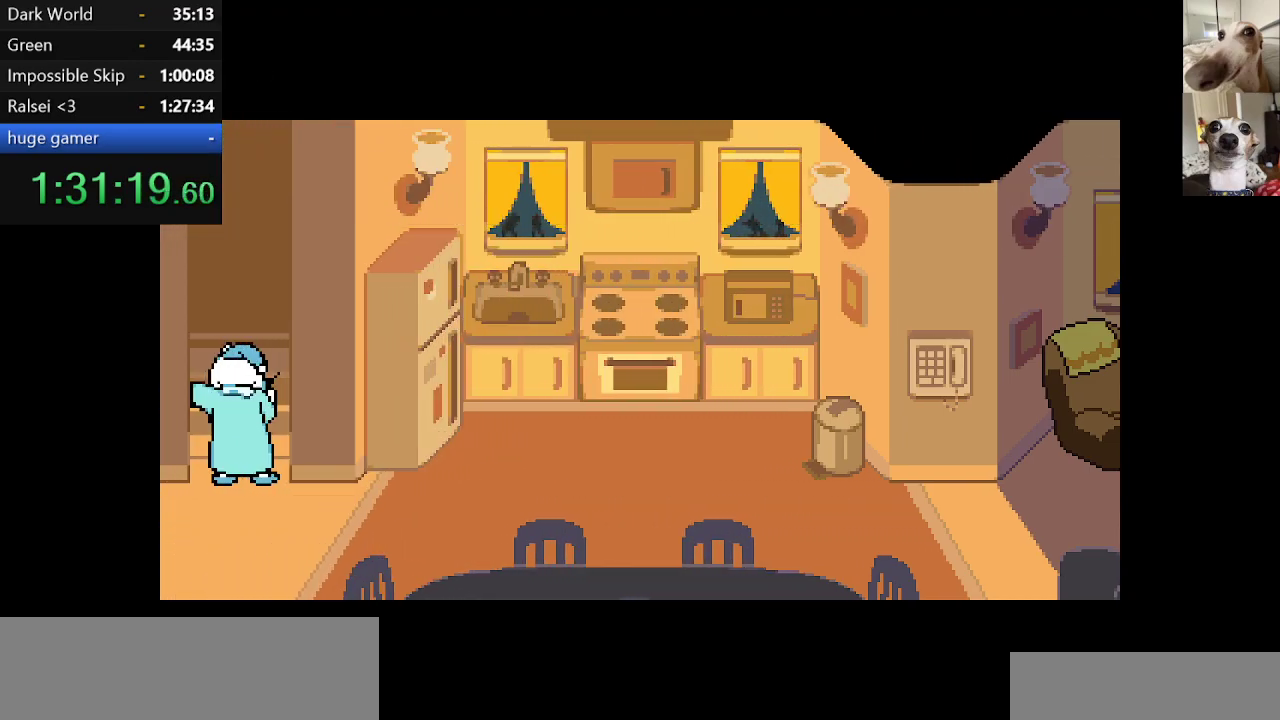
{"keys": ["c", "x", "z"], "events": [[17, "z", "up"], [84, "return", "up"], [134, "return", "down"], [167, "z", "down"], [217, "return", "up"], [217, "z", "up"], [267, "return", "down"], [350, "return", "up"], [350, "z", "down"], [400, "z", "up"], [450, "return", "down"], [500, "return", "up"], [500, "z", "down"]]}
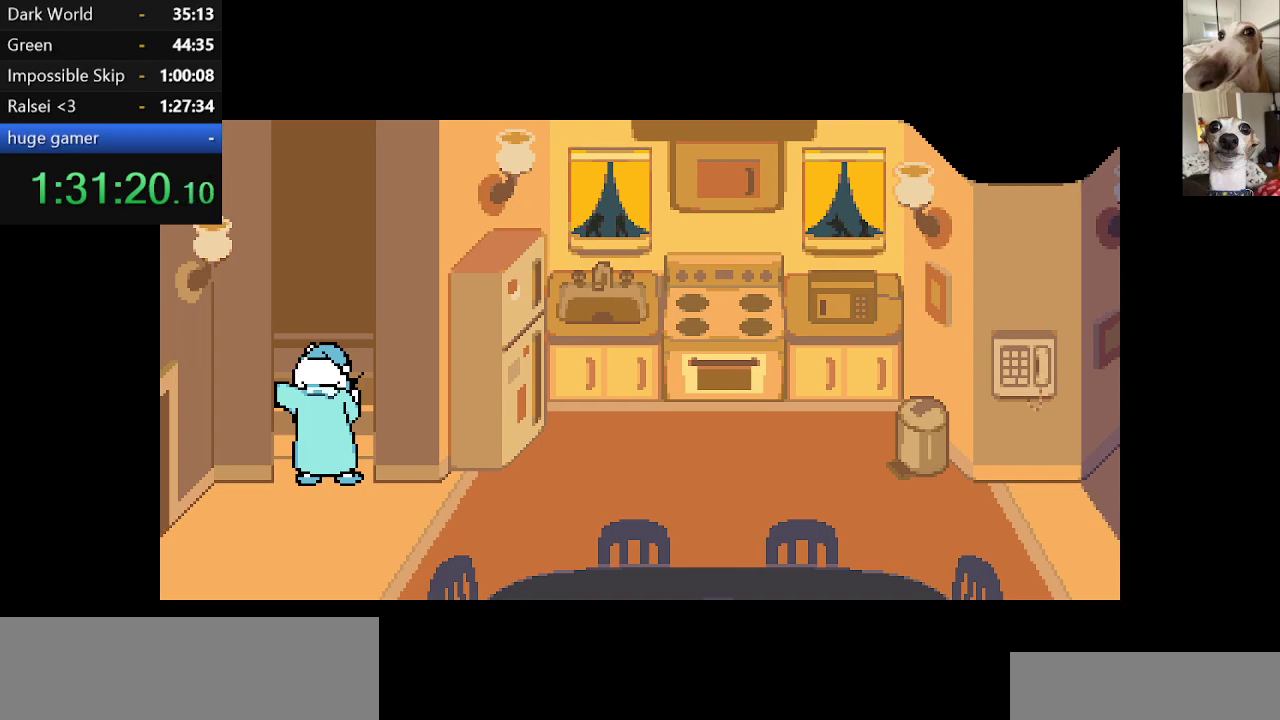
{"keys": ["c", "x", "z"], "events": [[34, "z", "up"], [84, "return", "down"], [134, "return", "up"], [184, "return", "down"], [234, "return", "up"], [284, "z", "down"], [367, "z", "up"], [417, "z", "down"]]}
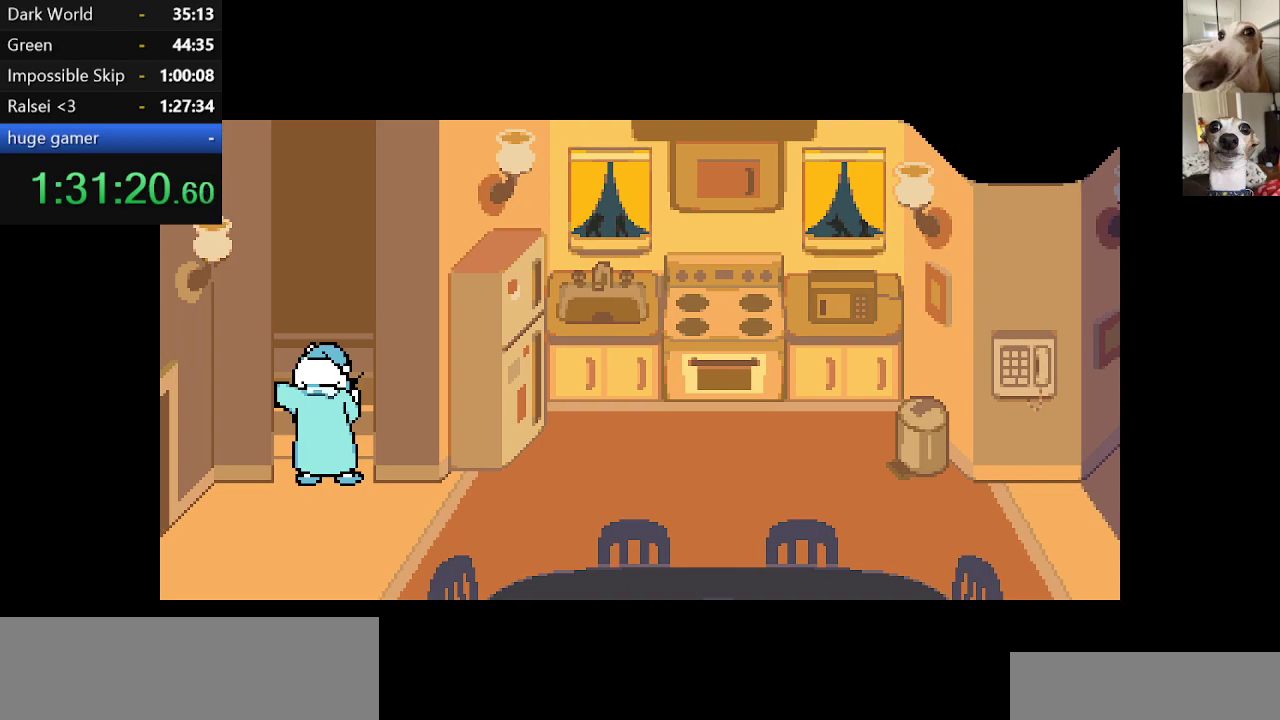
{"keys": ["c", "x", "z"], "events": [[50, "z", "up"], [150, "z", "down"], [250, "z", "up"], [334, "z", "down"]]}
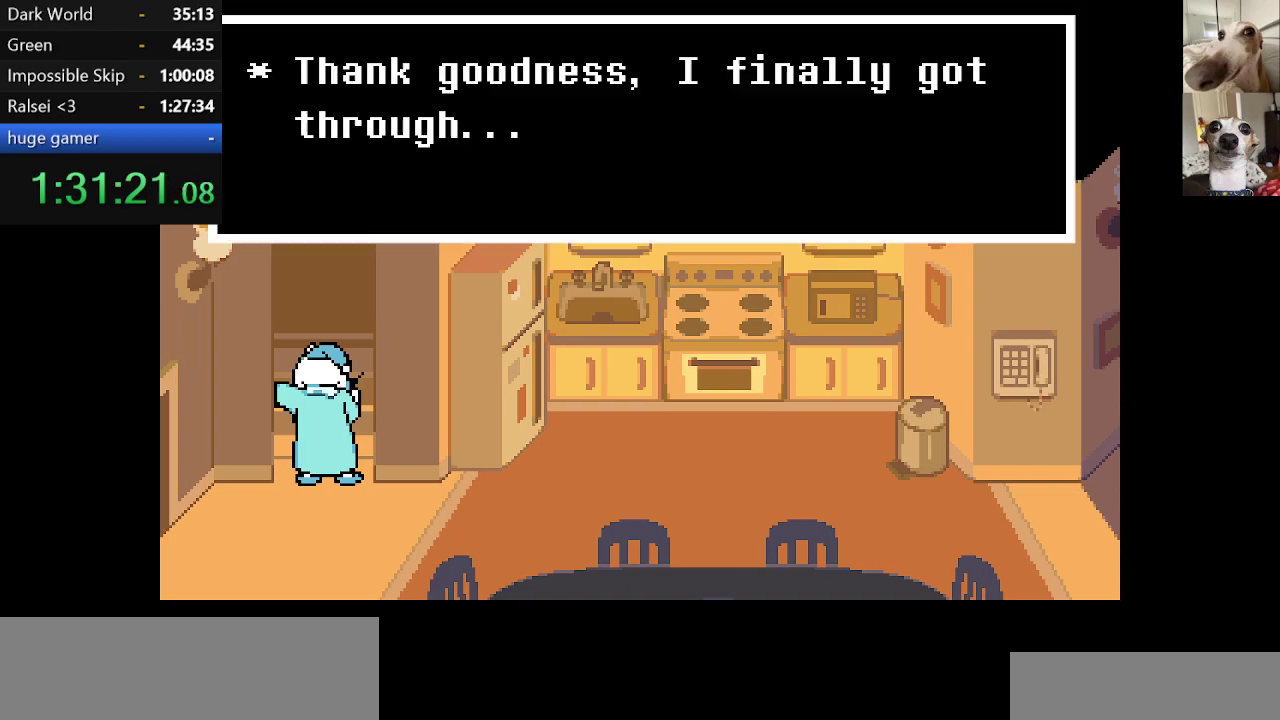
{"keys": ["c", "x"], "events": [[34, "z", "up"], [400, "z", "down"], [500, "z", "up"]]}
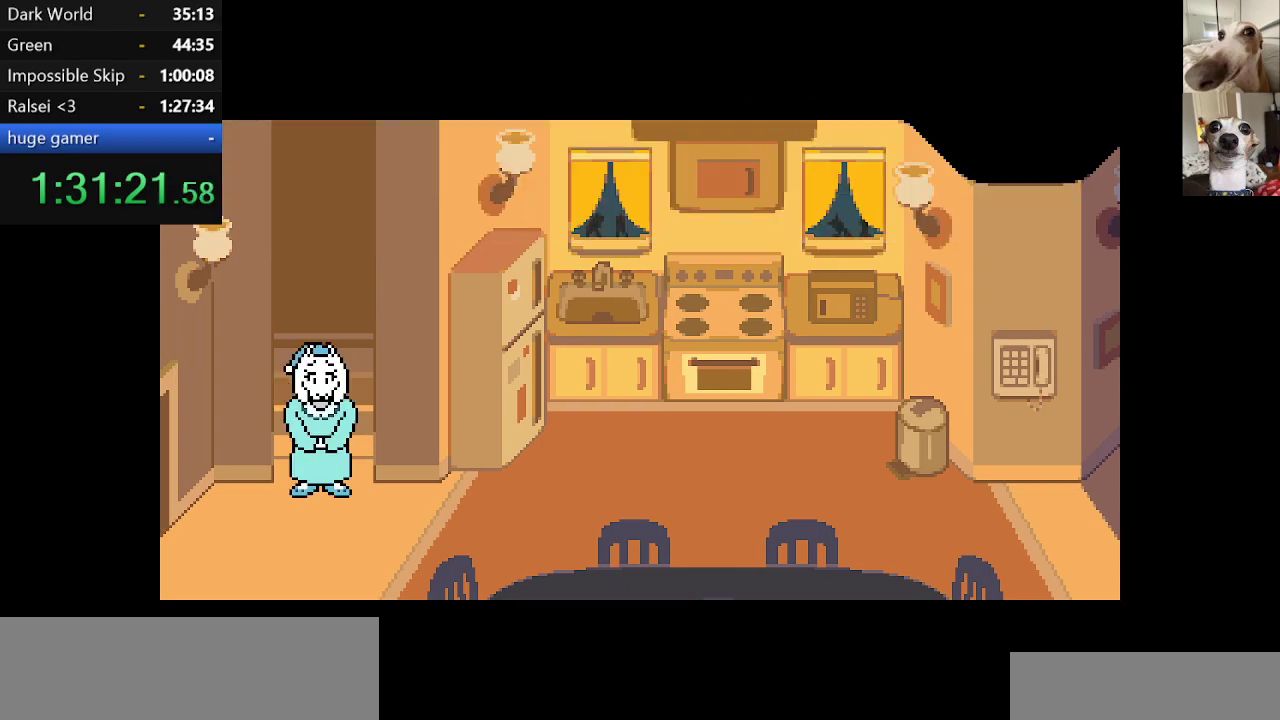
{"keys": ["c", "x"], "events": [[100, "z", "down"], [184, "z", "up"], [317, "z", "down"], [417, "return", "down"], [417, "z", "up"], [467, "return", "up"]]}
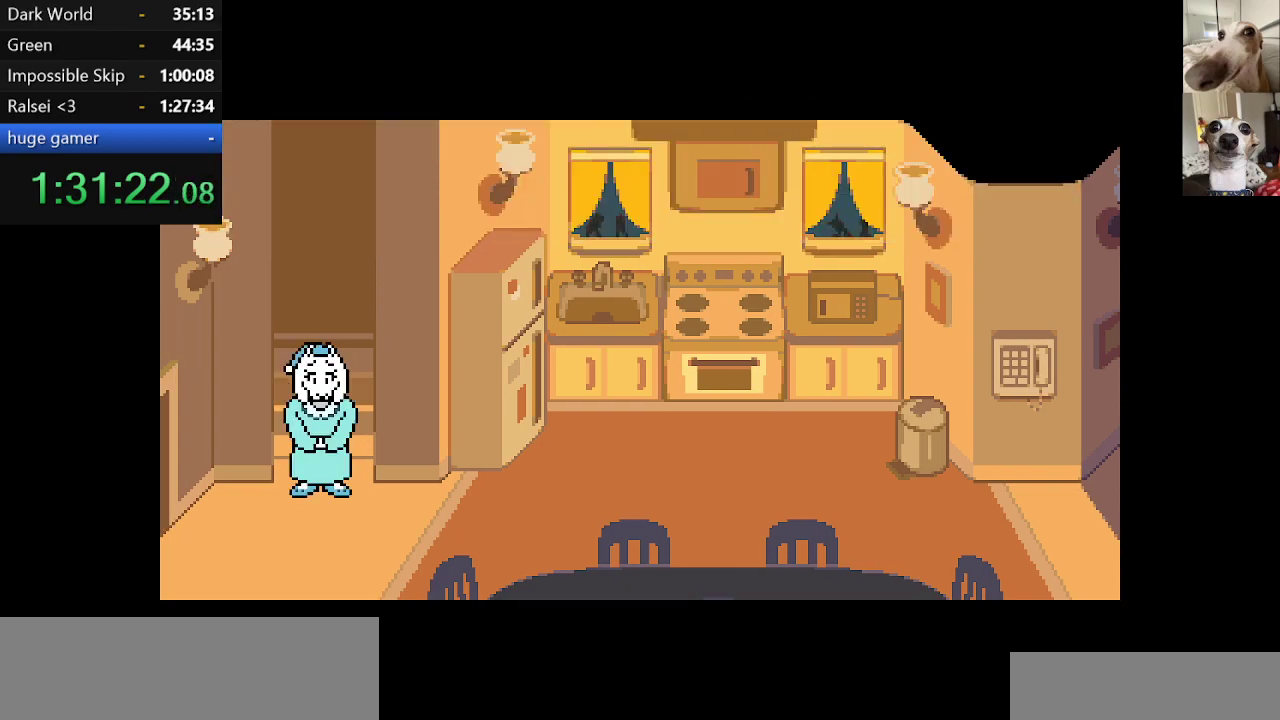
{"keys": ["c", "return", "x", "z"], "events": [[67, "return", "down"], [67, "z", "down"], [150, "return", "up"], [150, "z", "up"], [200, "return", "down"], [250, "return", "up"], [250, "z", "down"], [350, "return", "down"], [350, "z", "up"], [434, "return", "up"], [434, "z", "down"], [484, "return", "down"]]}
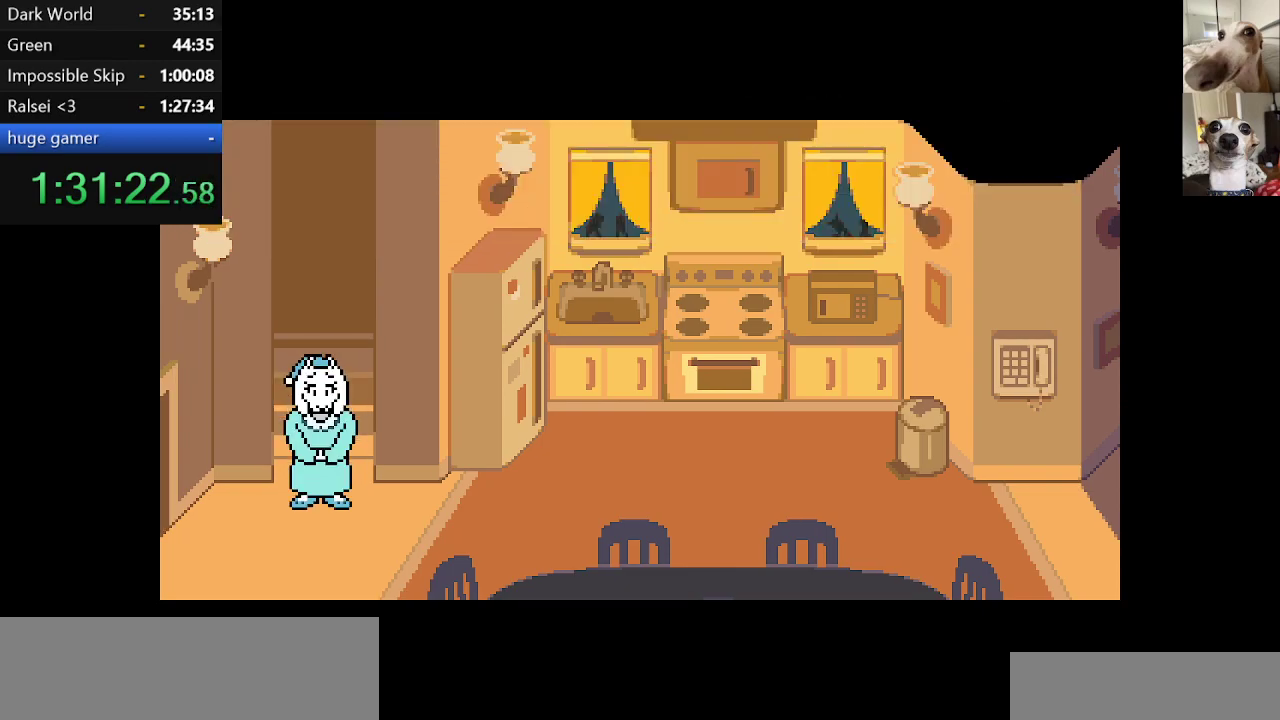
{"keys": ["c", "x"], "events": [[67, "return", "up"], [67, "z", "up"], [134, "return", "down"], [167, "z", "down"], [217, "return", "up"], [267, "return", "down"], [267, "z", "up"], [350, "return", "up"], [350, "z", "down"], [400, "return", "down"], [450, "z", "up"], [500, "return", "up"]]}
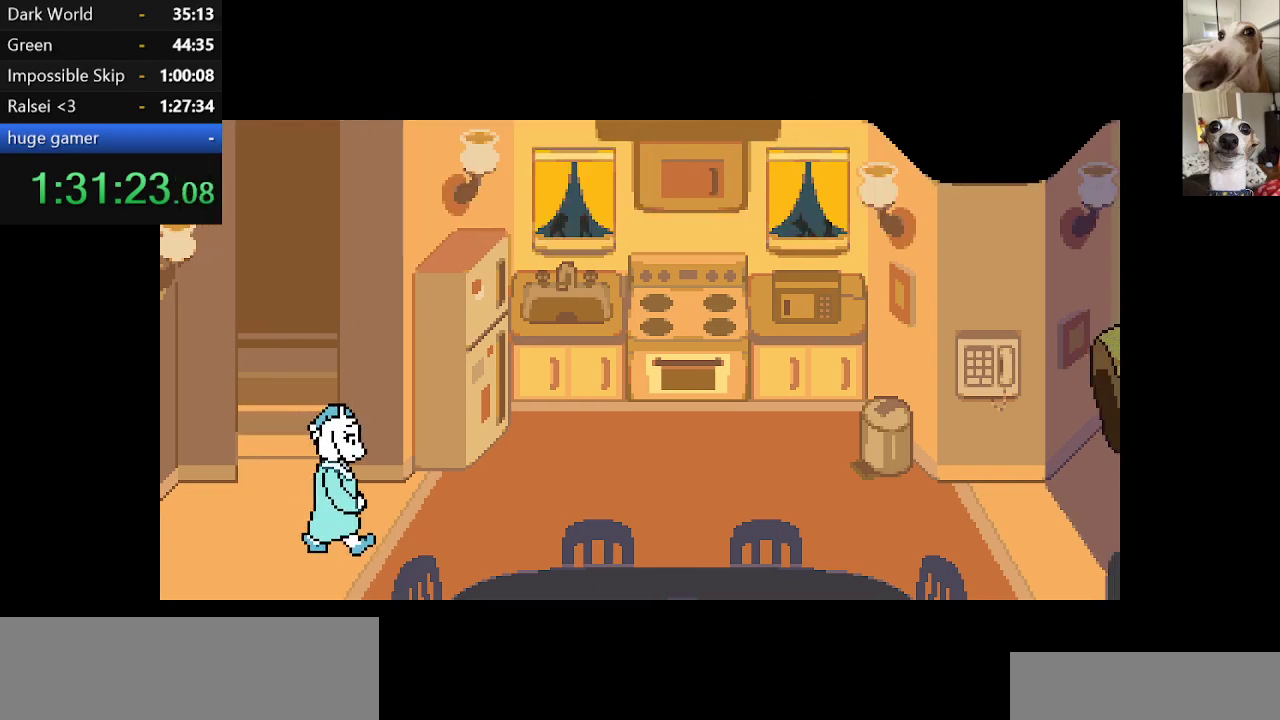
{"keys": ["c", "x", "z"], "events": [[34, "return", "down"], [34, "z", "down"], [100, "return", "up"], [134, "z", "up"], [184, "return", "down"], [284, "z", "down"], [317, "return", "up"], [367, "z", "up"], [417, "return", "down"], [467, "return", "up"], [467, "z", "down"]]}
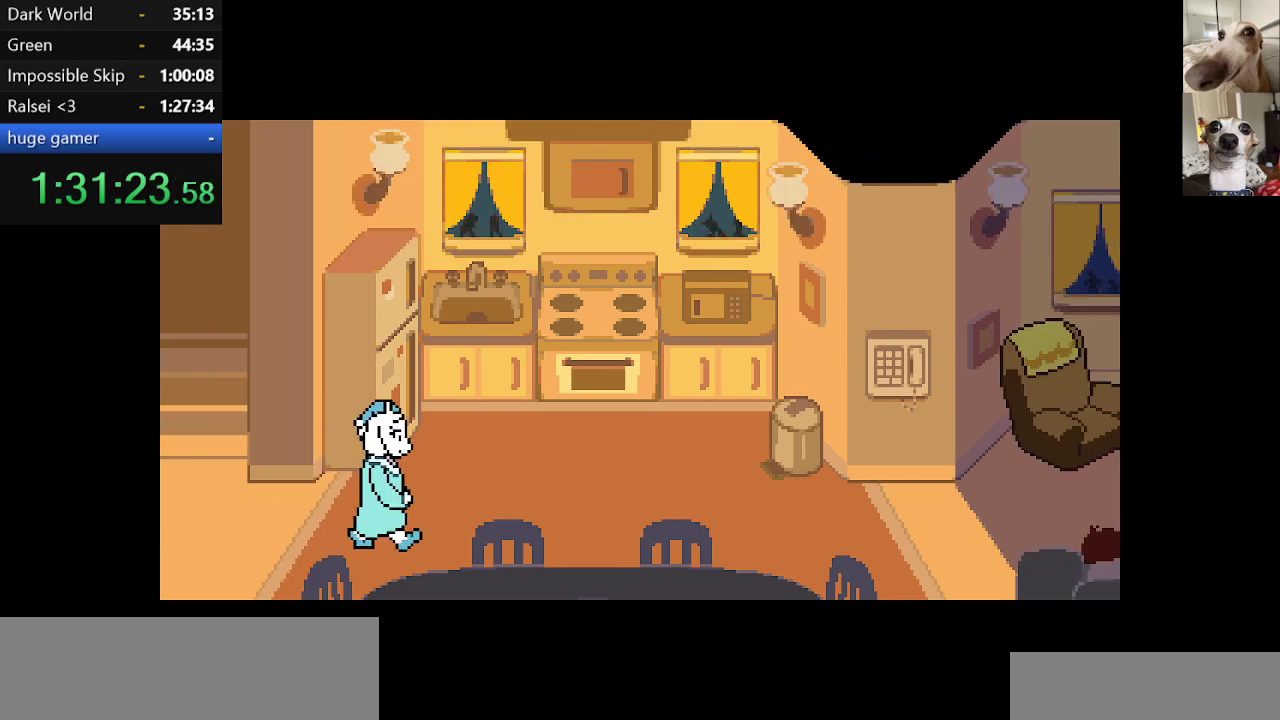
{"keys": ["c", "x", "z"], "events": [[17, "return", "down"], [67, "return", "up"], [67, "z", "up"], [150, "return", "down"], [150, "z", "down"], [200, "return", "up"], [300, "z", "up"], [334, "z", "down"]]}
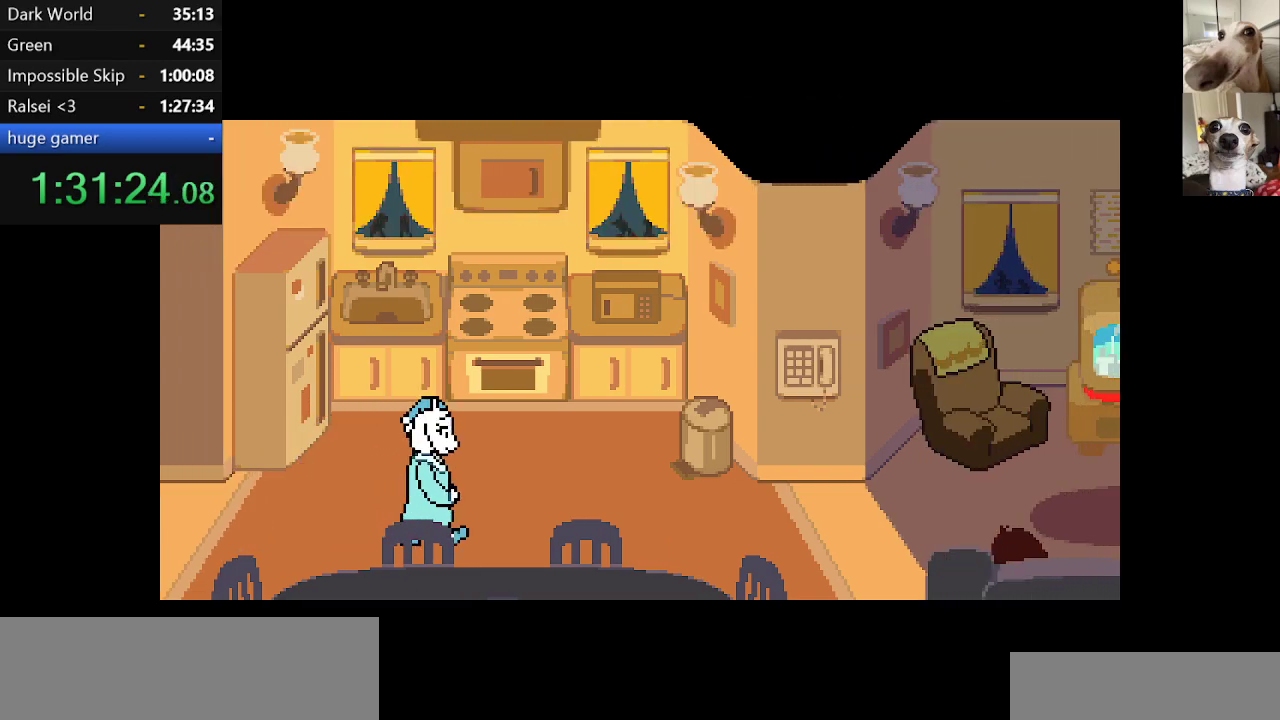
{"keys": ["c", "x", "z"], "events": []}
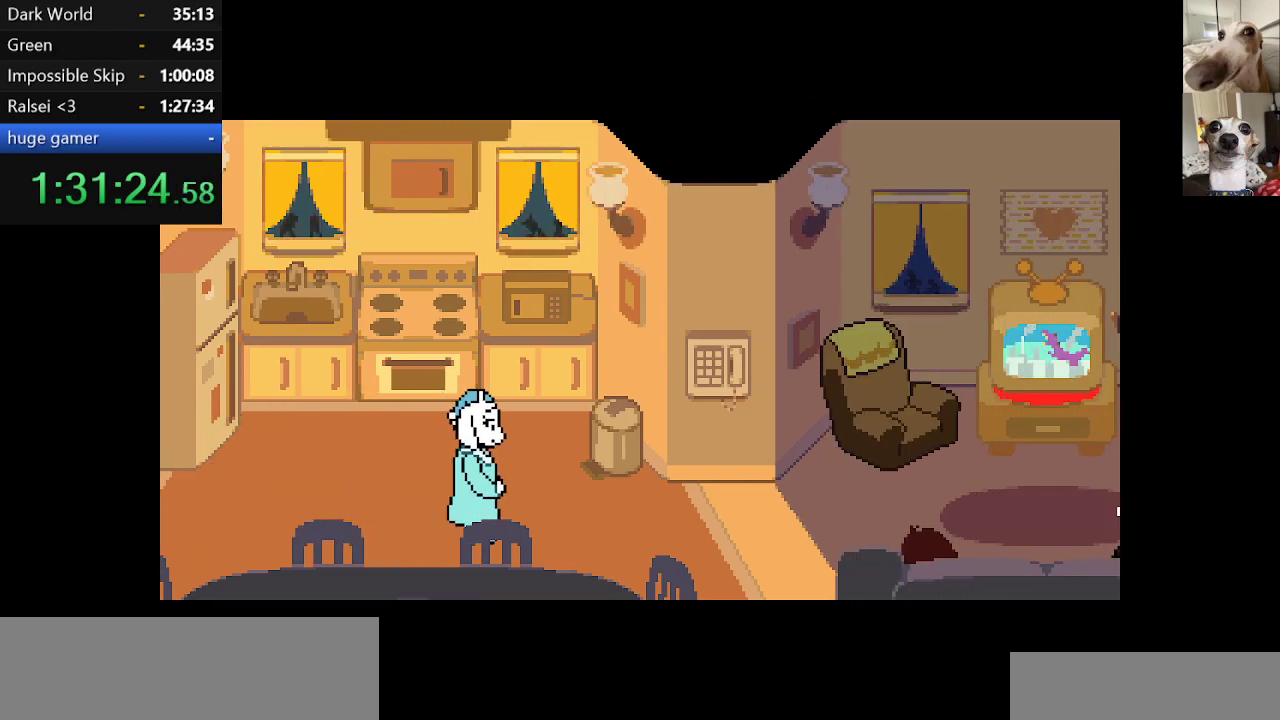
{"keys": ["c", "x"], "events": [[367, "z", "up"]]}
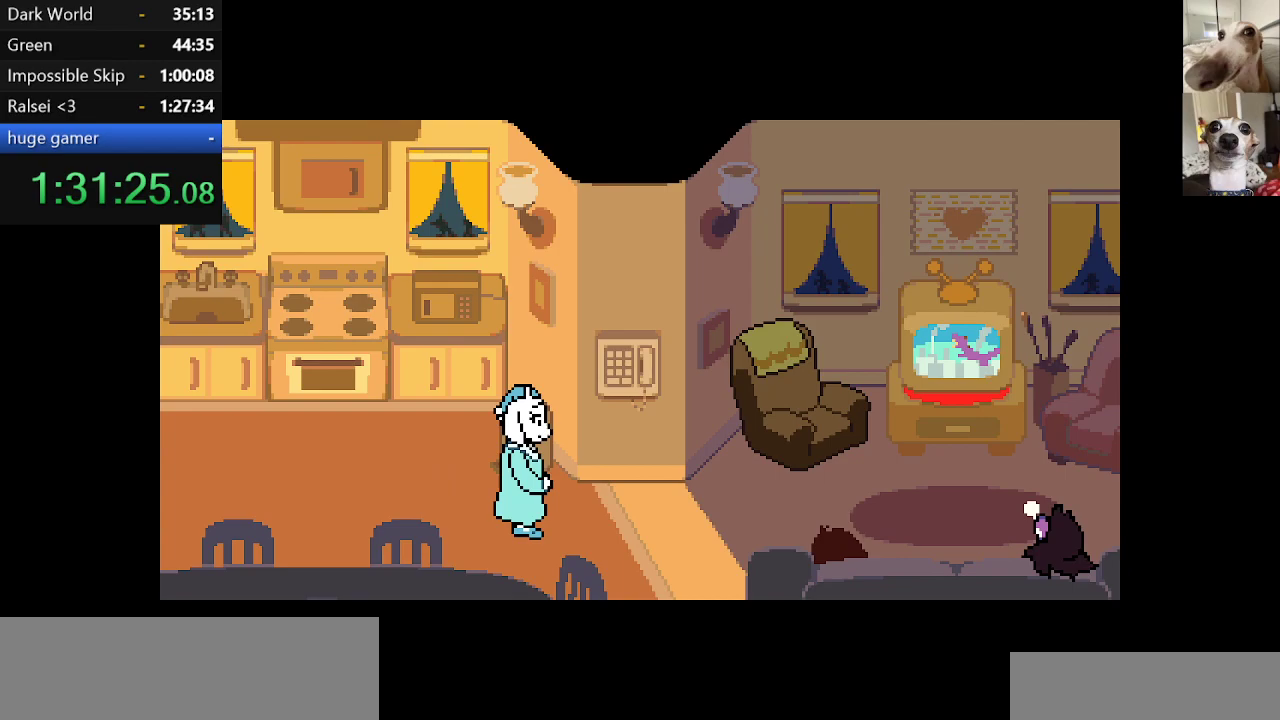
{"keys": ["c", "x", "z"], "events": [[250, "z", "down"], [334, "z", "up"], [484, "z", "down"]]}
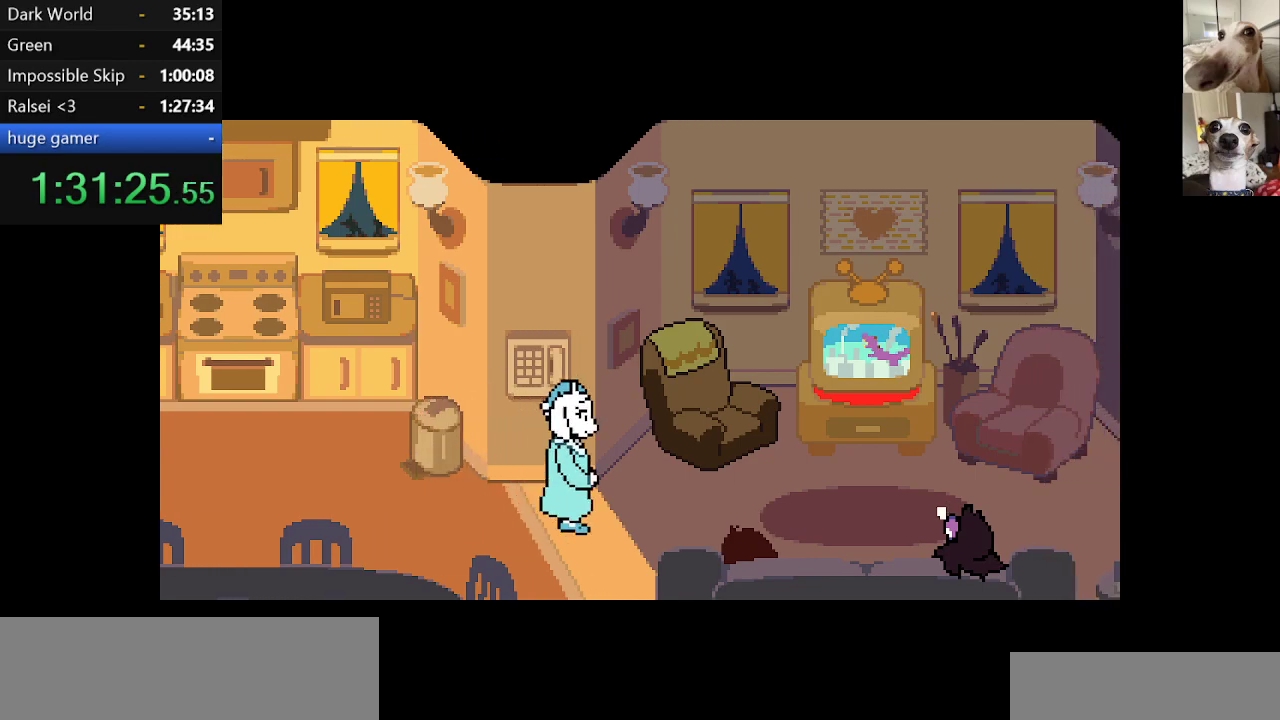
{"keys": ["c", "return", "x"], "events": [[67, "return", "down"], [67, "z", "up"], [167, "return", "up"], [217, "return", "down"], [217, "z", "down"], [267, "return", "up"], [317, "z", "up"], [367, "return", "down"], [400, "return", "up"], [400, "z", "down"], [500, "return", "down"], [500, "z", "up"]]}
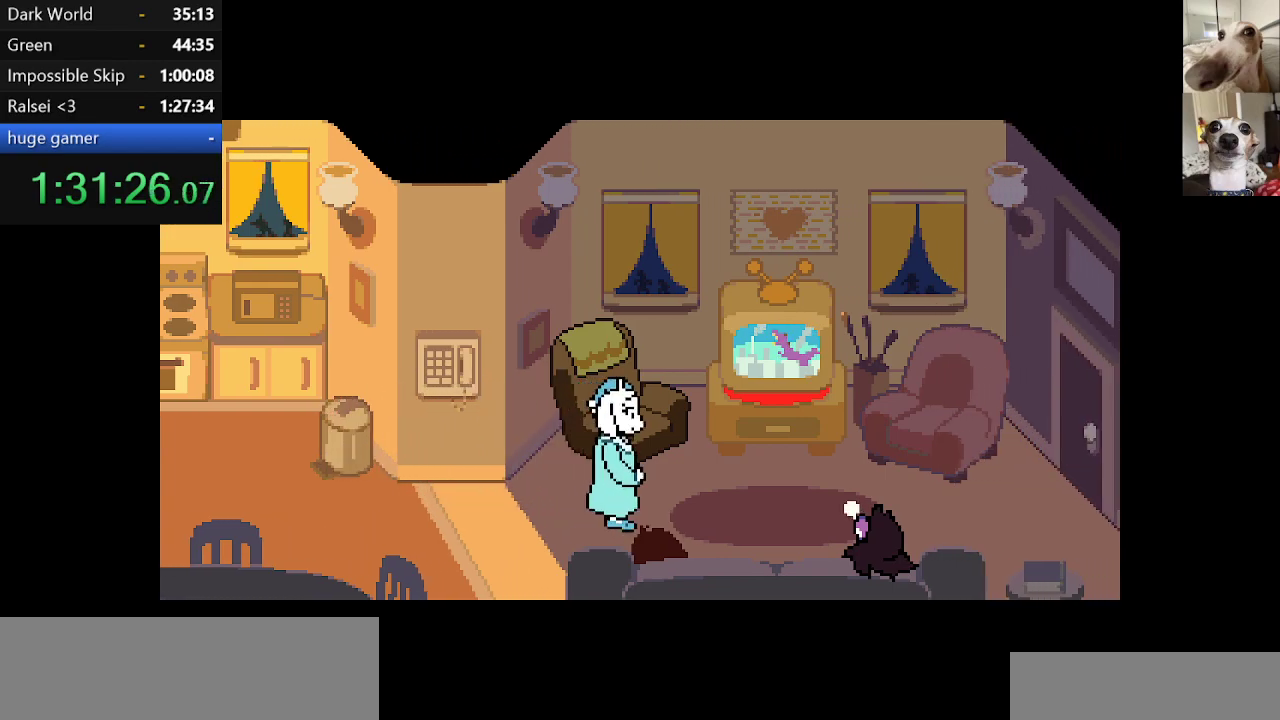
{"keys": ["c", "x"], "events": [[34, "return", "up"], [100, "return", "down"], [100, "z", "down"], [150, "z", "up"], [184, "return", "up"], [234, "return", "down"], [234, "z", "down"], [334, "return", "up"], [334, "z", "up"], [367, "return", "down"], [417, "return", "up"], [417, "z", "down"], [467, "z", "up"]]}
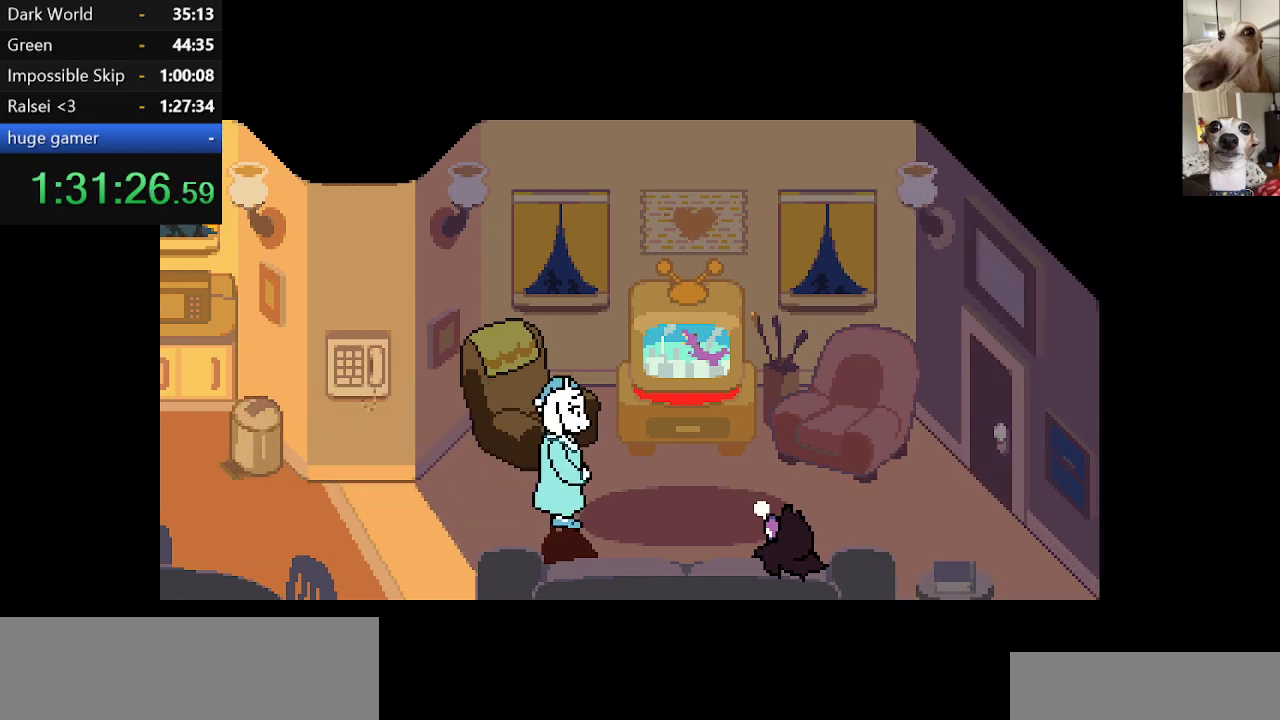
{"keys": ["c", "x"], "events": [[50, "z", "down"], [117, "z", "up"], [200, "z", "down"], [300, "z", "up"], [384, "z", "down"], [434, "z", "up"]]}
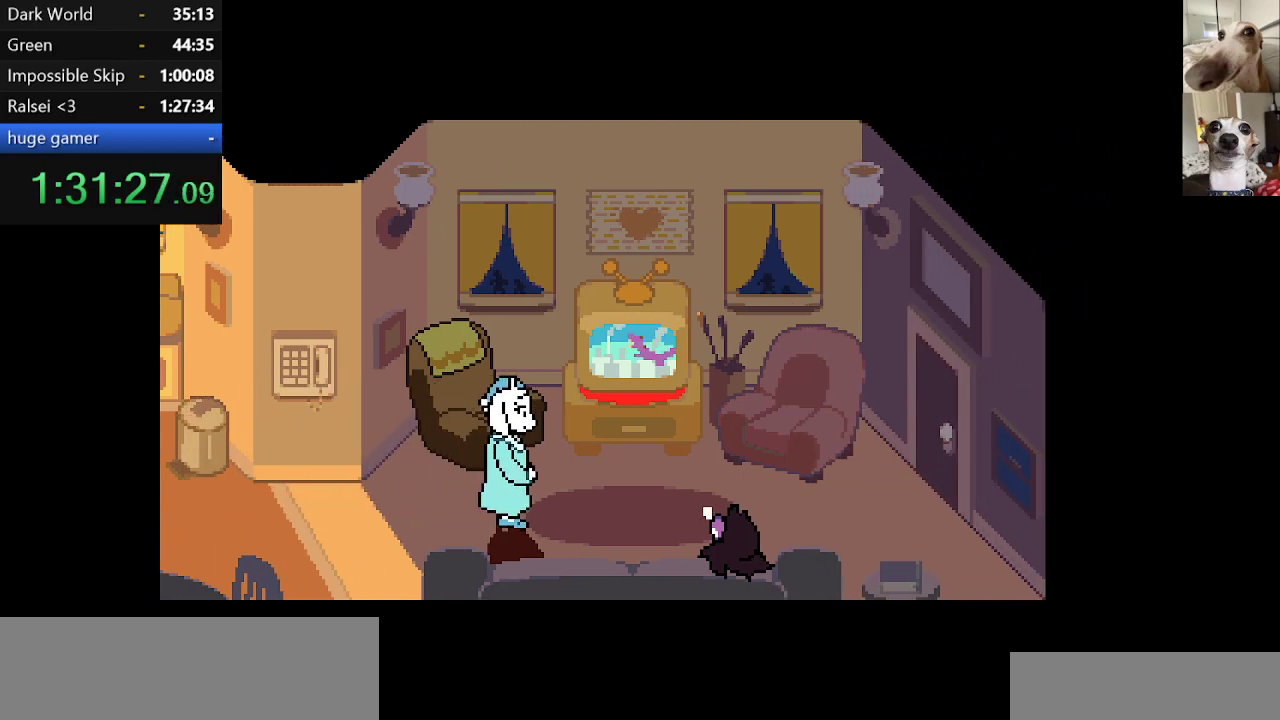
{"keys": ["c", "x"], "events": []}
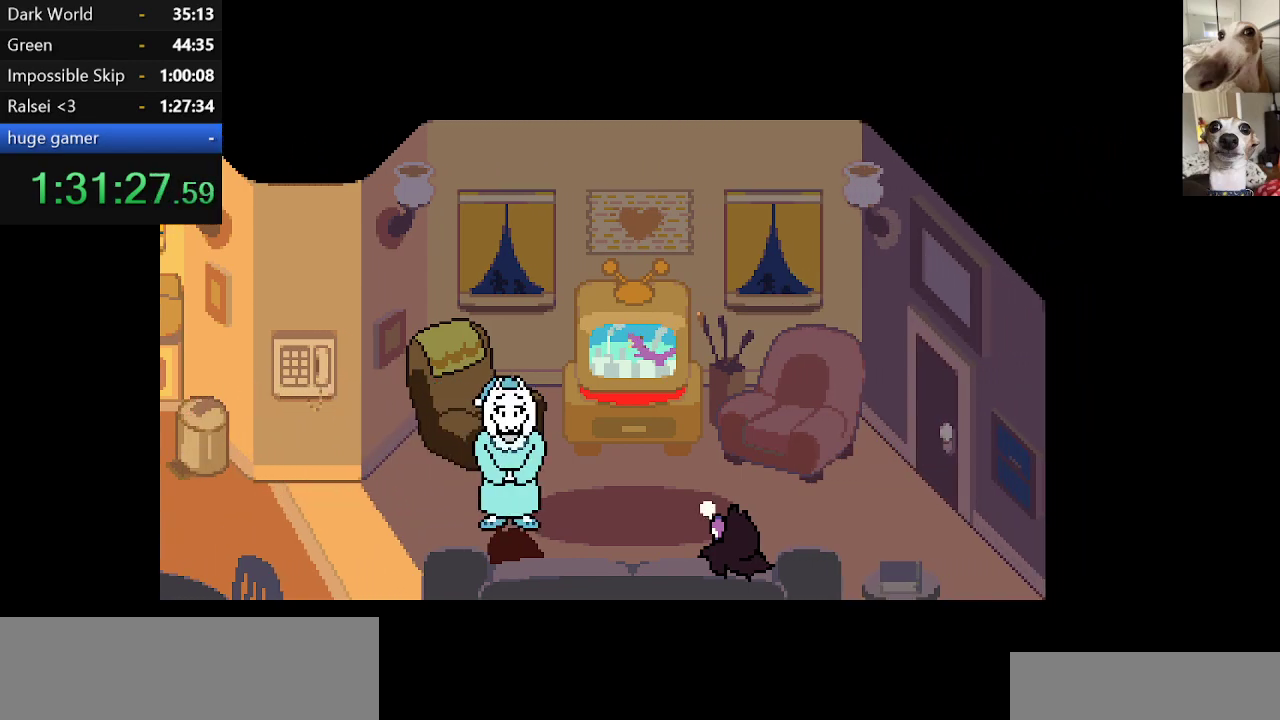
{"keys": ["c", "x"], "events": []}
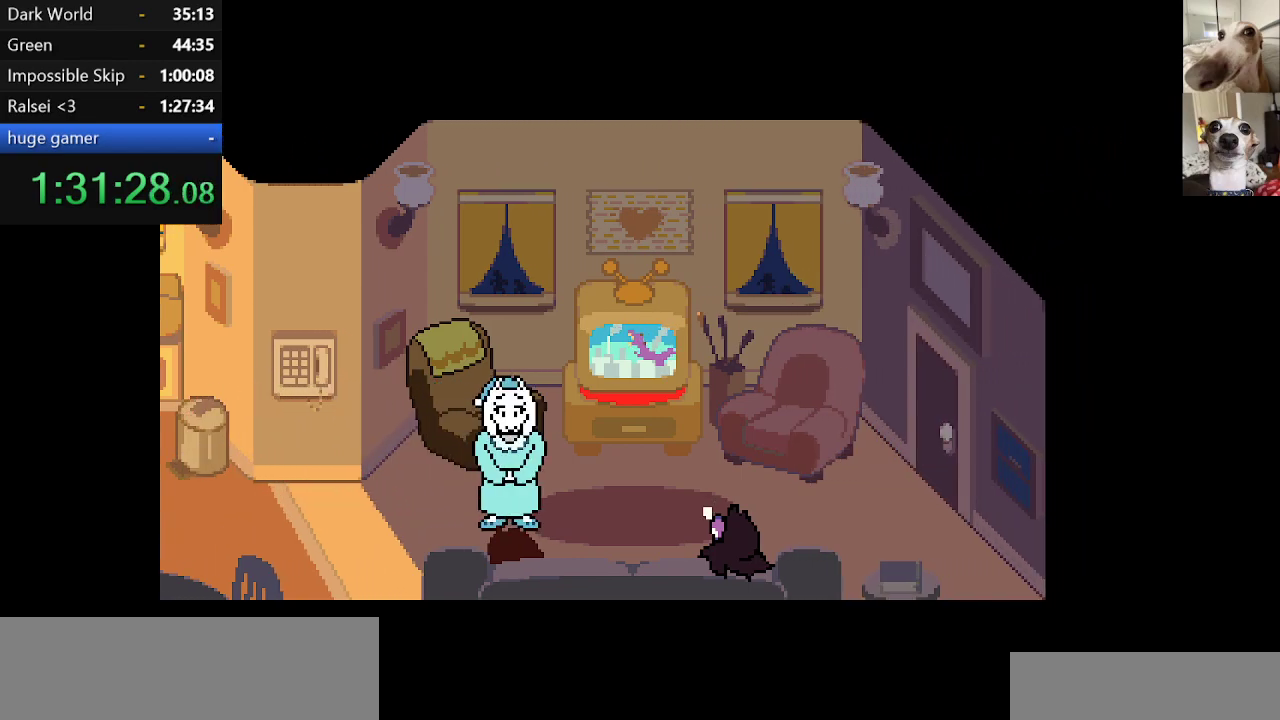
{"keys": ["c", "x"], "events": []}
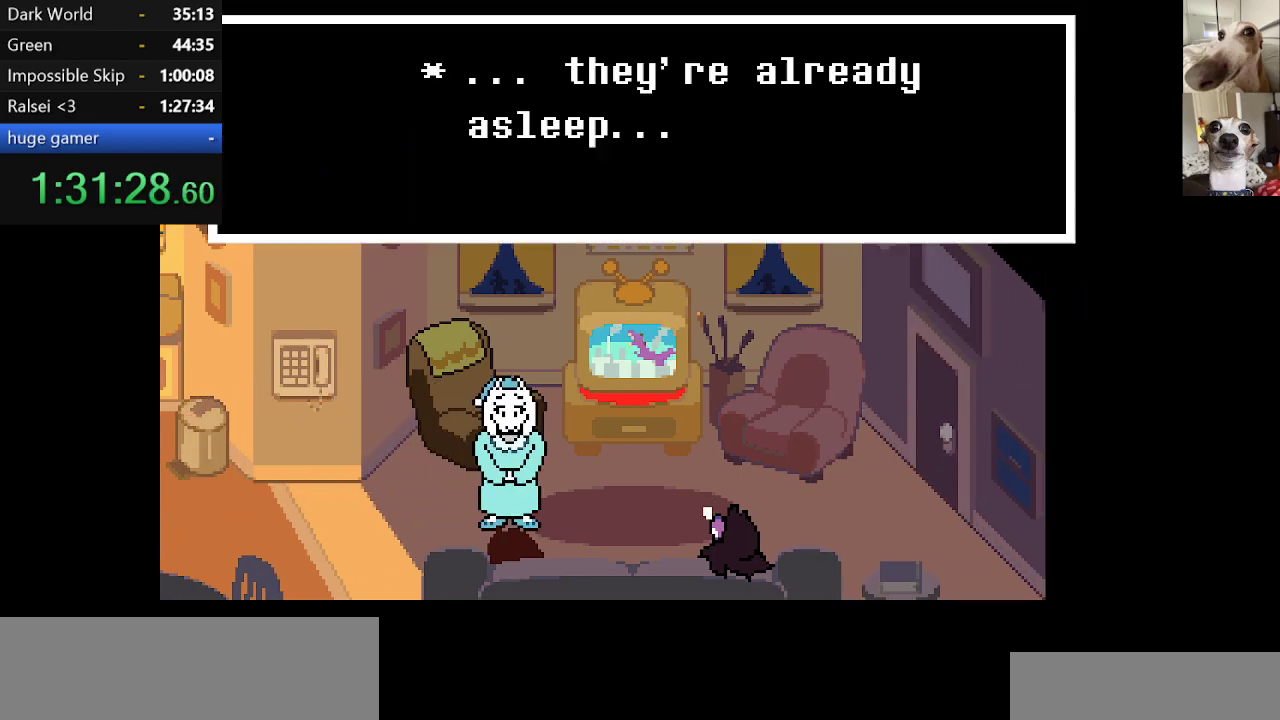
{"keys": [], "events": [[450, "c", "up"], [450, "x", "up"]]}